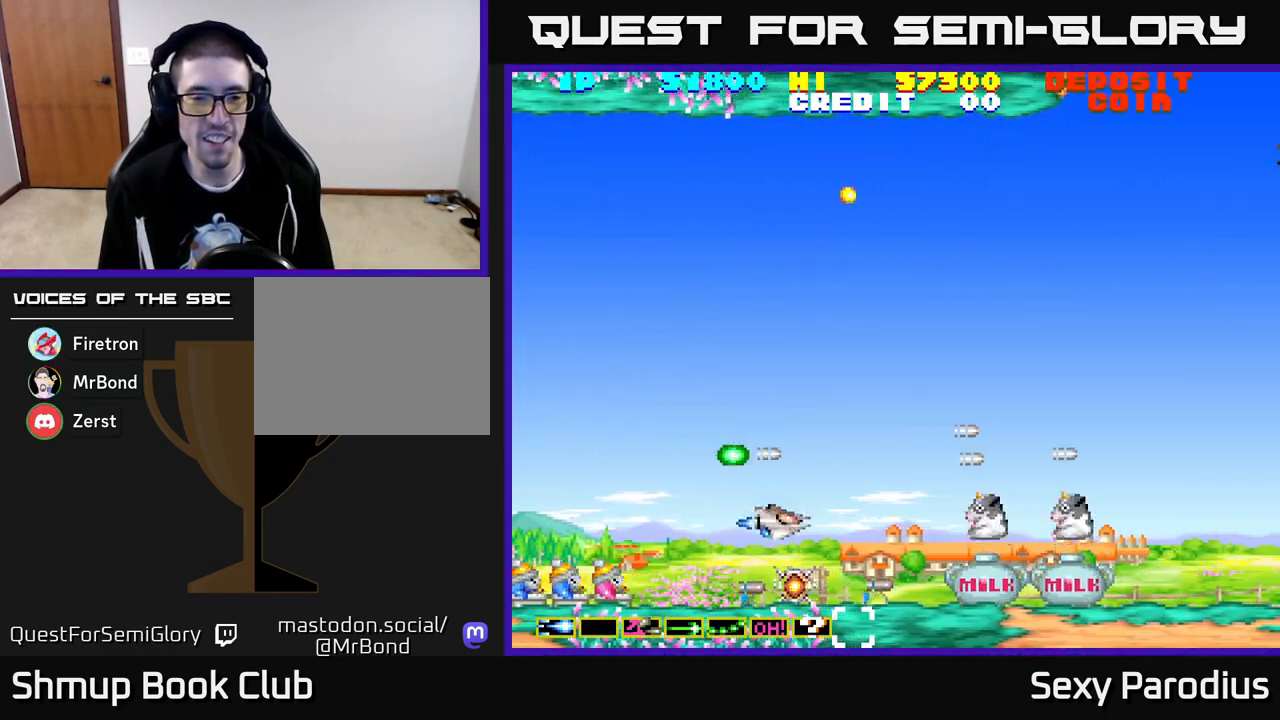
Gameplay with a controller (Xbox layout); each line is a JSON object with the inputs held at the frame after it. "events" lists button and stick changes between this image and that frame as [ms after this image, input, new state], when the widget could be followed in between. Not read: right_stick.
{"buttons": ["Y"], "left_stick": "center", "events": [[83, "DPAD_DOWN", "up"], [83, "X", "down"], [117, "Y", "up"], [150, "X", "up"], [250, "X", "down"], [267, "DPAD_DOWN", "down"], [300, "DPAD_DOWN", "up"], [300, "Y", "down"], [333, "X", "up"], [400, "Y", "up"], [417, "X", "down"], [483, "X", "up"], [483, "Y", "down"]]}
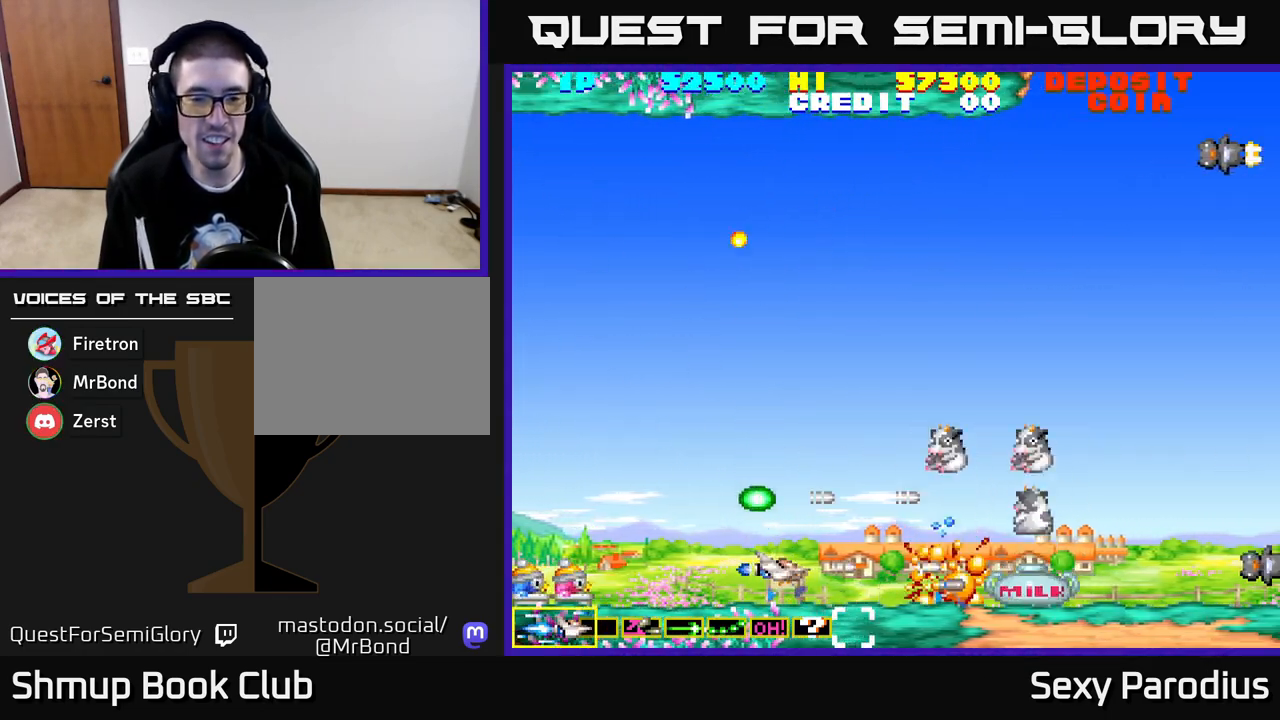
{"buttons": ["DPAD_UP"], "left_stick": "center", "events": [[83, "X", "down"], [100, "Y", "up"], [117, "DPAD_LEFT", "down"], [117, "X", "up"], [167, "Y", "down"], [217, "X", "down"], [233, "DPAD_LEFT", "up"], [233, "Y", "up"], [300, "X", "up"], [317, "Y", "down"], [383, "X", "down"], [417, "Y", "up"], [467, "DPAD_UP", "down"], [467, "X", "up"]]}
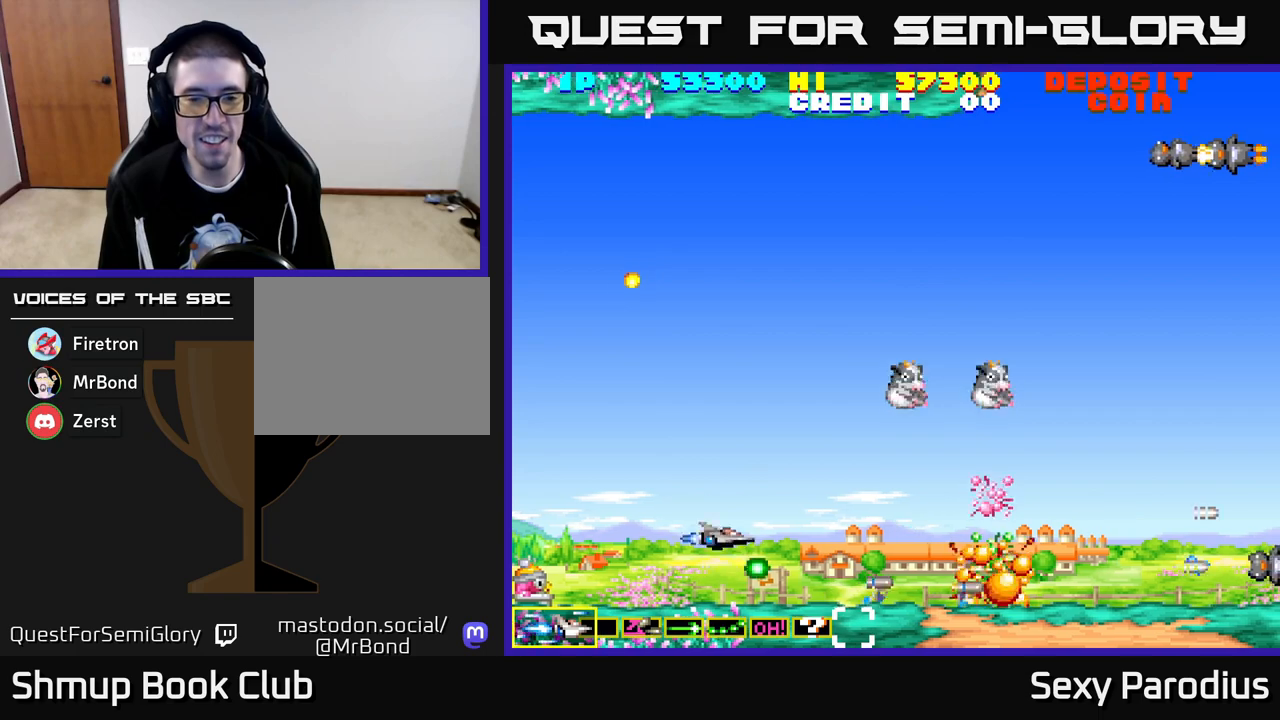
{"buttons": ["Y", "DPAD_UP", "DPAD_LEFT"], "left_stick": "center", "events": [[17, "Y", "down"], [150, "Y", "up"], [267, "Y", "down"], [350, "X", "down"], [367, "Y", "up"], [433, "DPAD_LEFT", "down"], [450, "X", "up"], [450, "Y", "down"]]}
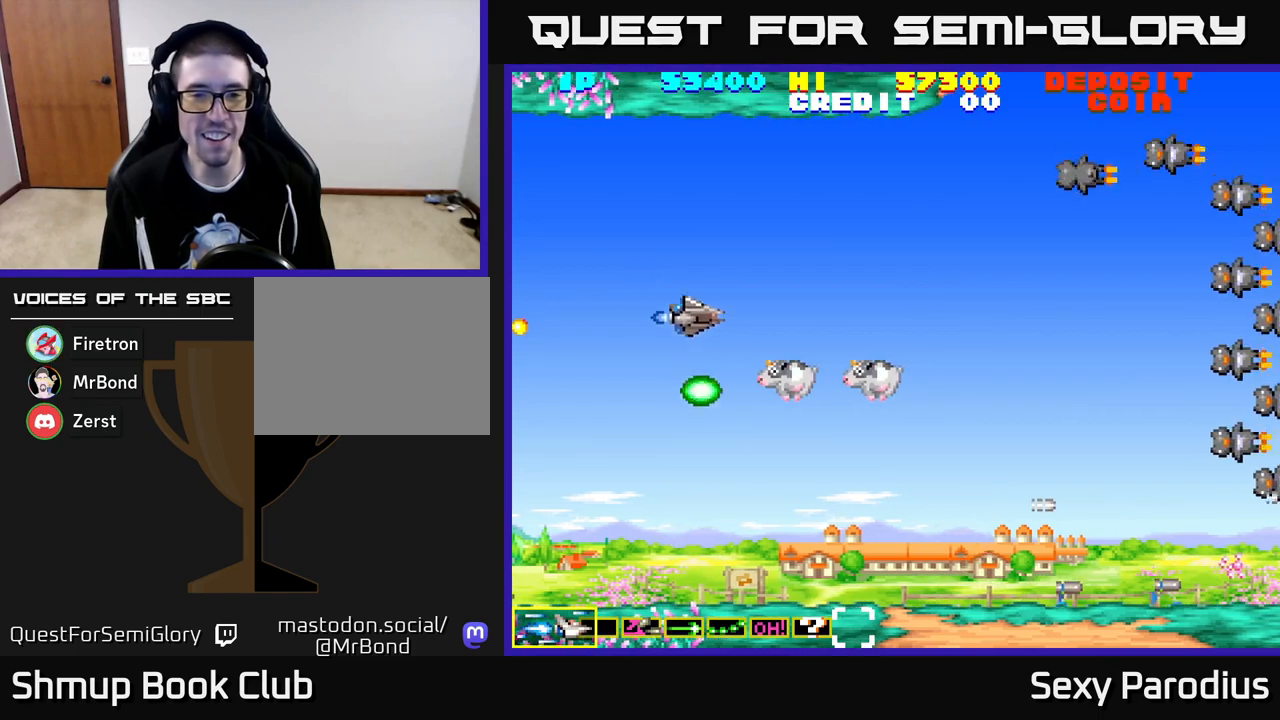
{"buttons": ["X", "DPAD_UP"], "left_stick": "center", "events": [[33, "DPAD_UP", "up"], [50, "X", "down"], [83, "X", "up"], [100, "Y", "up"], [117, "Y", "down"], [150, "DPAD_LEFT", "up"], [167, "X", "down"], [217, "Y", "up"], [283, "X", "up"], [350, "DPAD_UP", "down"], [350, "Y", "down"], [467, "Y", "up"], [483, "X", "down"]]}
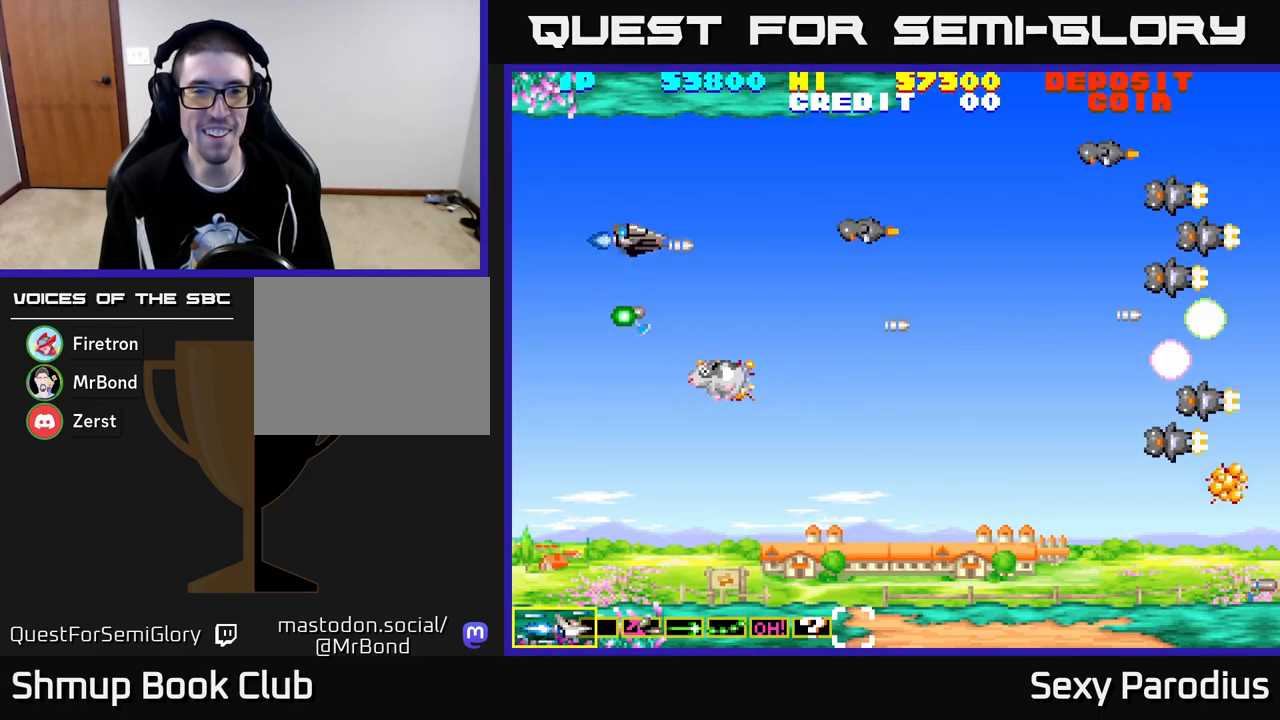
{"buttons": ["X", "Y"], "left_stick": "center", "events": [[50, "Y", "down"], [83, "X", "up"], [133, "DPAD_UP", "up"], [150, "Y", "up"], [233, "Y", "down"], [333, "Y", "up"], [367, "DPAD_UP", "down"], [400, "Y", "down"], [433, "DPAD_UP", "up"], [450, "X", "down"]]}
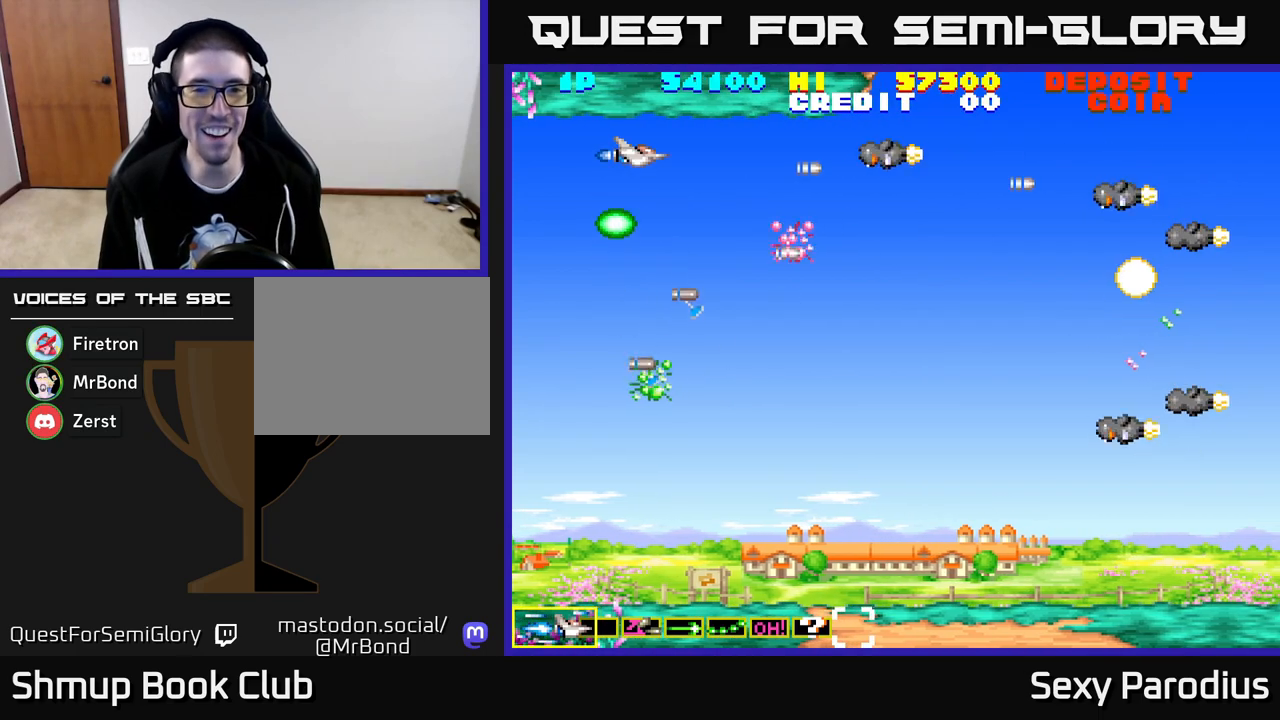
{"buttons": ["DPAD_DOWN"], "left_stick": "center", "events": [[67, "X", "up"], [100, "DPAD_DOWN", "down"], [167, "X", "down"], [183, "Y", "up"], [267, "X", "up"], [300, "Y", "down"], [383, "X", "down"], [400, "Y", "up"], [467, "X", "up"]]}
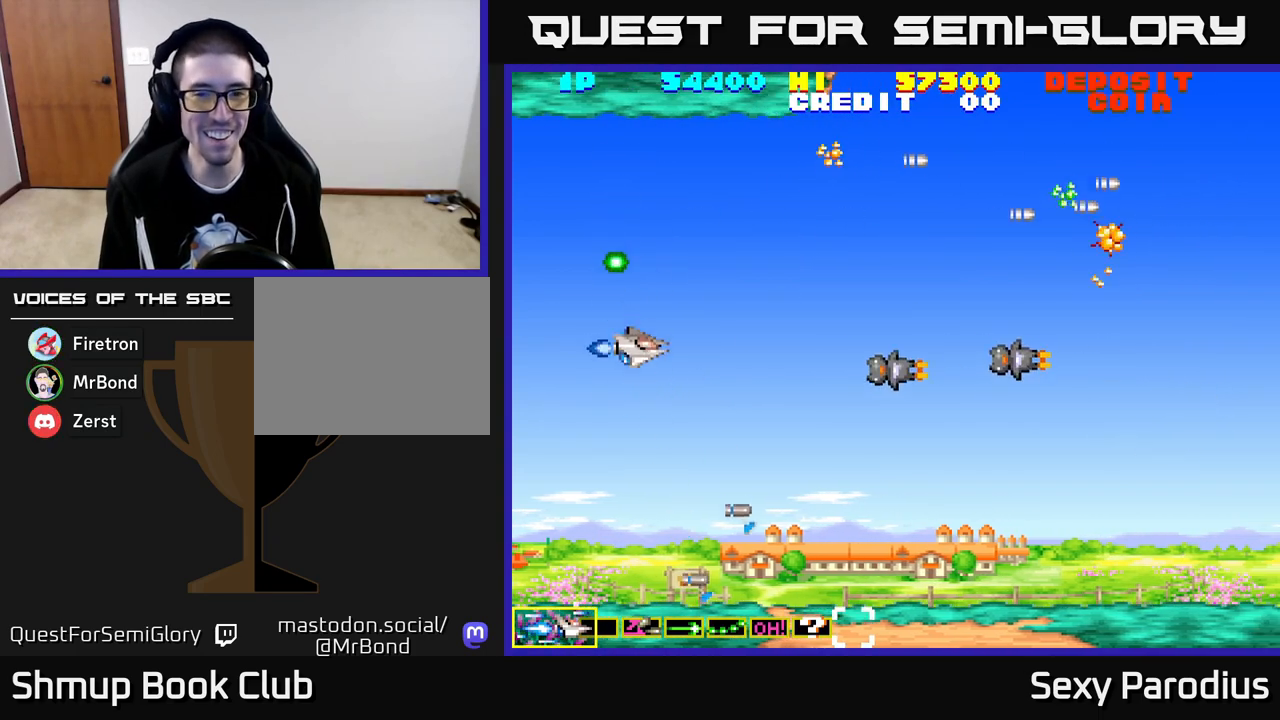
{"buttons": ["X", "Y", "DPAD_LEFT"], "left_stick": "center", "events": [[17, "Y", "down"], [50, "X", "down"], [83, "Y", "up"], [133, "X", "up"], [150, "DPAD_DOWN", "up"], [167, "Y", "down"], [200, "DPAD_UP", "down"], [250, "DPAD_LEFT", "down"], [250, "X", "down"], [283, "Y", "up"], [333, "X", "up"], [350, "DPAD_UP", "up"], [367, "Y", "down"], [383, "DPAD_LEFT", "up"], [433, "DPAD_LEFT", "down"], [450, "X", "down"]]}
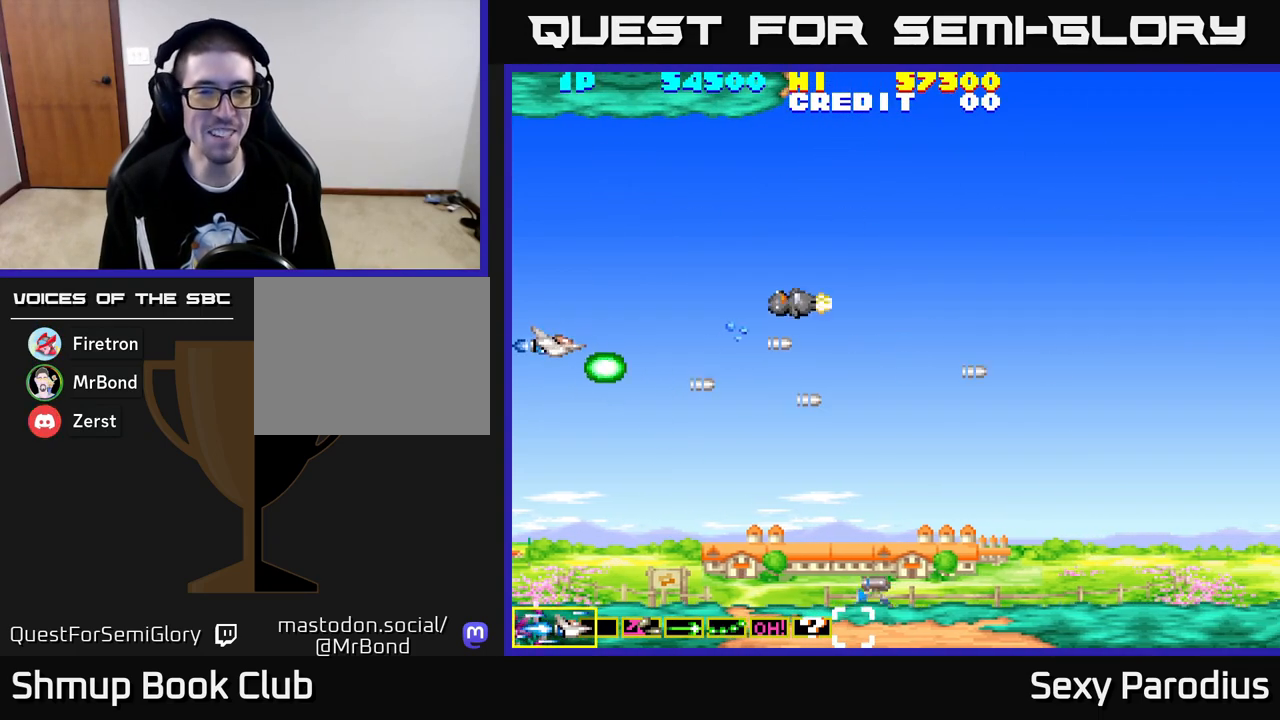
{"buttons": ["DPAD_RIGHT"], "left_stick": "center", "events": [[17, "DPAD_DOWN", "down"], [17, "Y", "up"], [50, "X", "up"], [67, "DPAD_LEFT", "up"], [83, "Y", "down"], [150, "DPAD_RIGHT", "down"], [150, "X", "down"], [250, "Y", "up"], [267, "X", "up"], [317, "Y", "down"], [367, "X", "down"], [433, "DPAD_DOWN", "up"], [450, "X", "up"], [483, "Y", "up"]]}
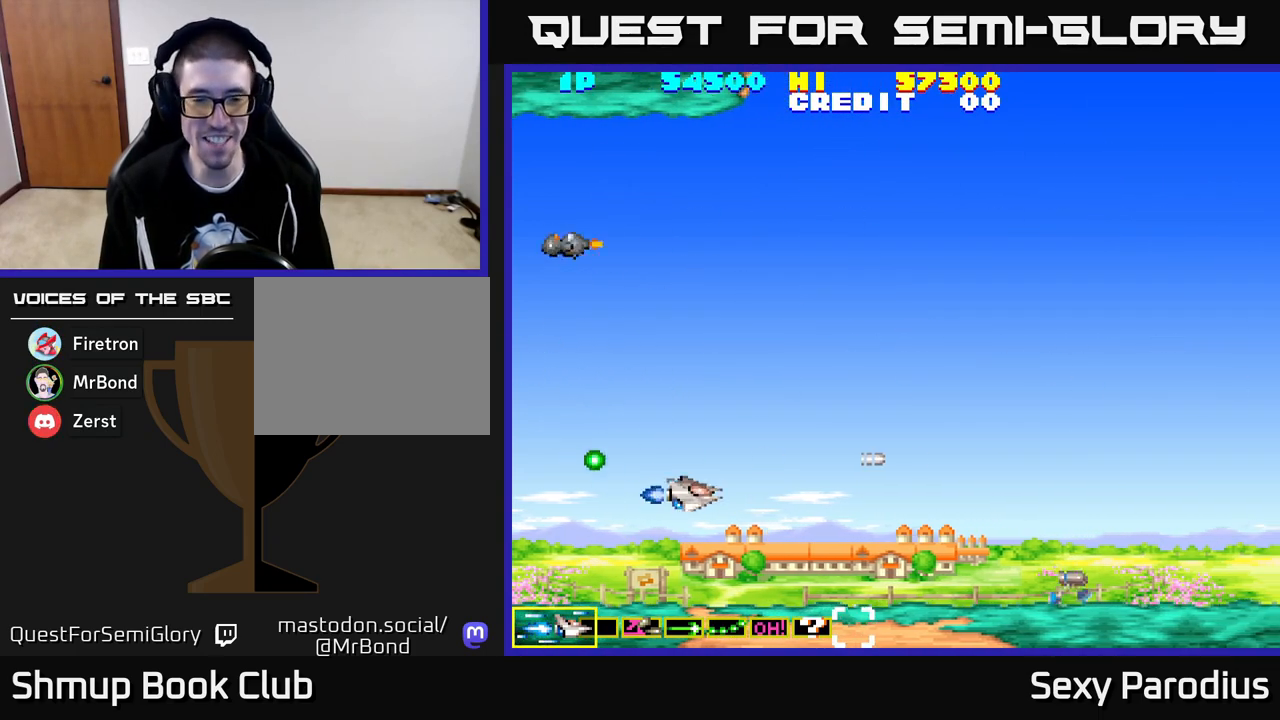
{"buttons": ["DPAD_UP"], "left_stick": "center", "events": [[83, "X", "down"], [100, "Y", "down"], [117, "DPAD_UP", "down"], [167, "Y", "up"], [183, "X", "up"], [233, "DPAD_UP", "up"], [283, "Y", "down"], [300, "X", "down"], [383, "Y", "up"], [433, "X", "up"], [450, "DPAD_RIGHT", "up"], [450, "DPAD_UP", "down"]]}
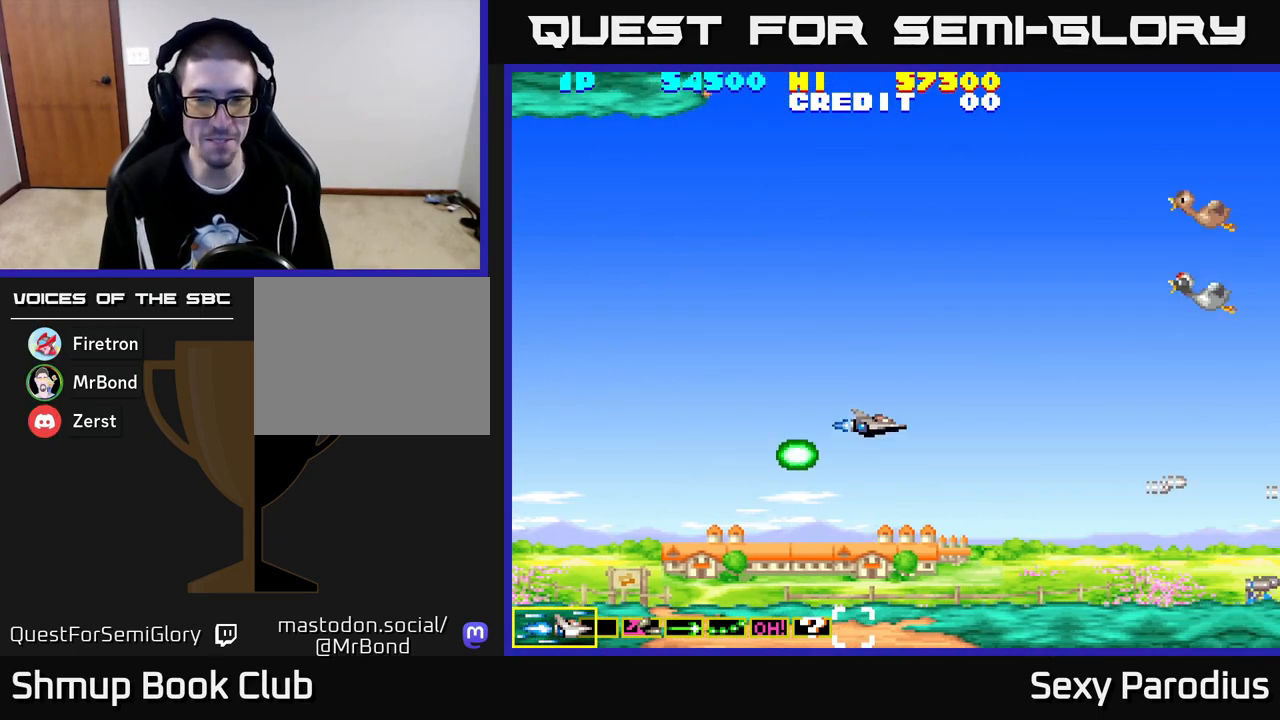
{"buttons": ["Y"], "left_stick": "center", "events": [[17, "Y", "down"], [50, "X", "down"], [100, "Y", "up"], [133, "X", "up"], [267, "Y", "down"], [350, "X", "down"], [367, "Y", "up"], [450, "X", "up"], [467, "DPAD_UP", "up"], [467, "Y", "down"]]}
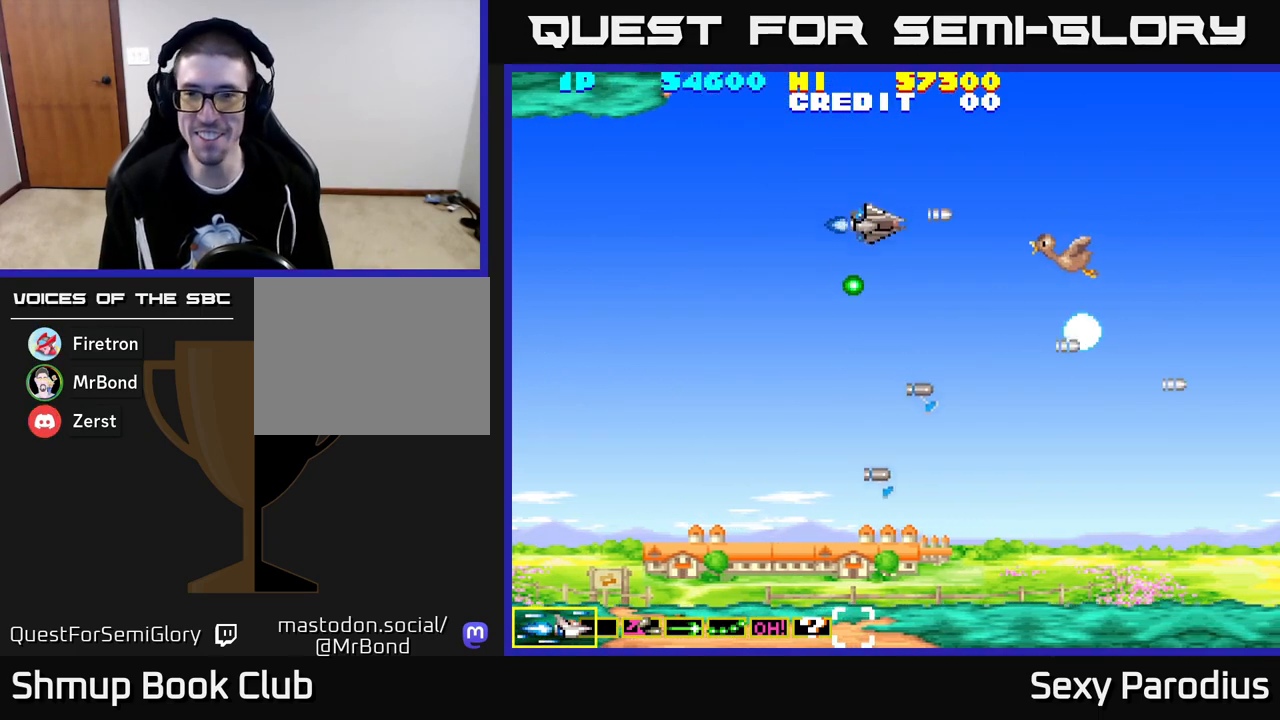
{"buttons": ["X", "DPAD_UP", "DPAD_RIGHT"], "left_stick": "center"}
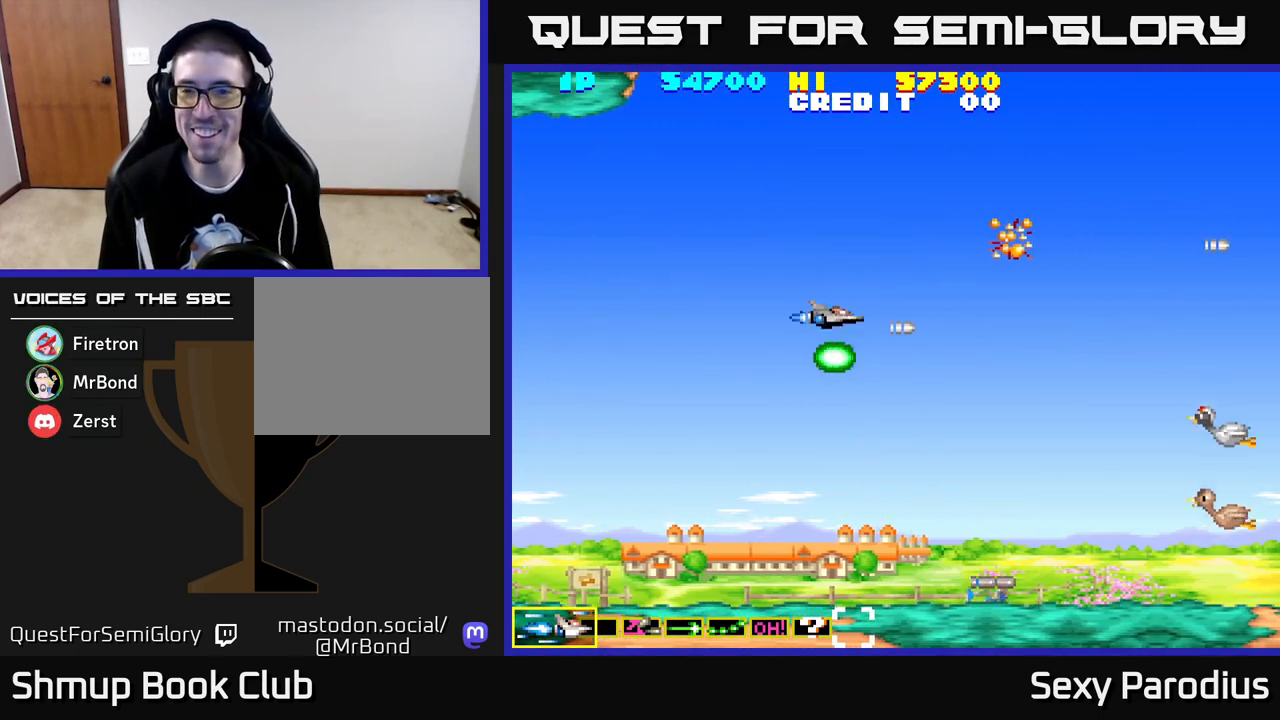
{"buttons": ["DPAD_DOWN"], "left_stick": "center", "events": [[17, "DPAD_UP", "up"], [50, "X", "up"], [100, "Y", "down"], [150, "X", "down"], [200, "Y", "up"], [233, "DPAD_DOWN", "down"], [250, "X", "up"], [300, "DPAD_RIGHT", "up"], [300, "Y", "down"], [467, "Y", "up"]]}
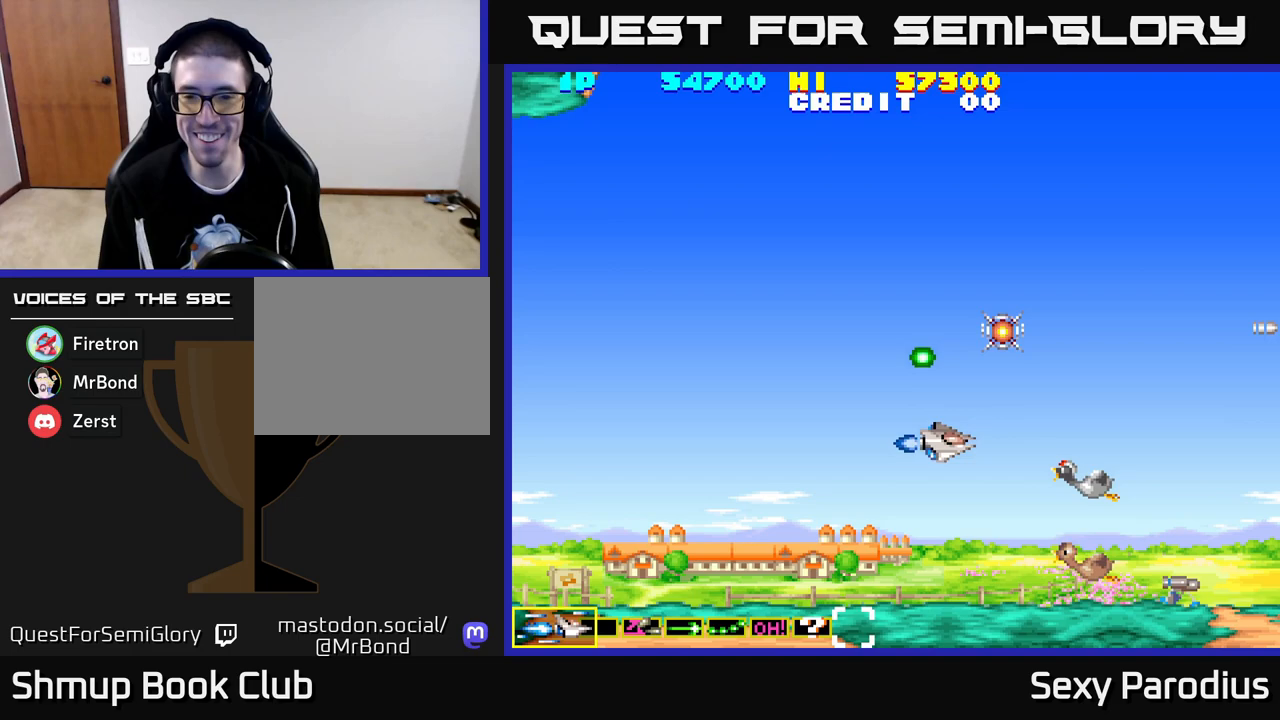
{"buttons": ["X", "DPAD_UP"], "left_stick": "center", "events": [[50, "X", "down"], [167, "DPAD_LEFT", "down"], [200, "X", "up"], [200, "Y", "down"], [267, "X", "down"], [300, "DPAD_DOWN", "up"], [300, "Y", "up"], [350, "X", "up"], [383, "Y", "down"], [433, "DPAD_UP", "down"], [450, "X", "down"], [483, "DPAD_LEFT", "up"], [483, "Y", "up"]]}
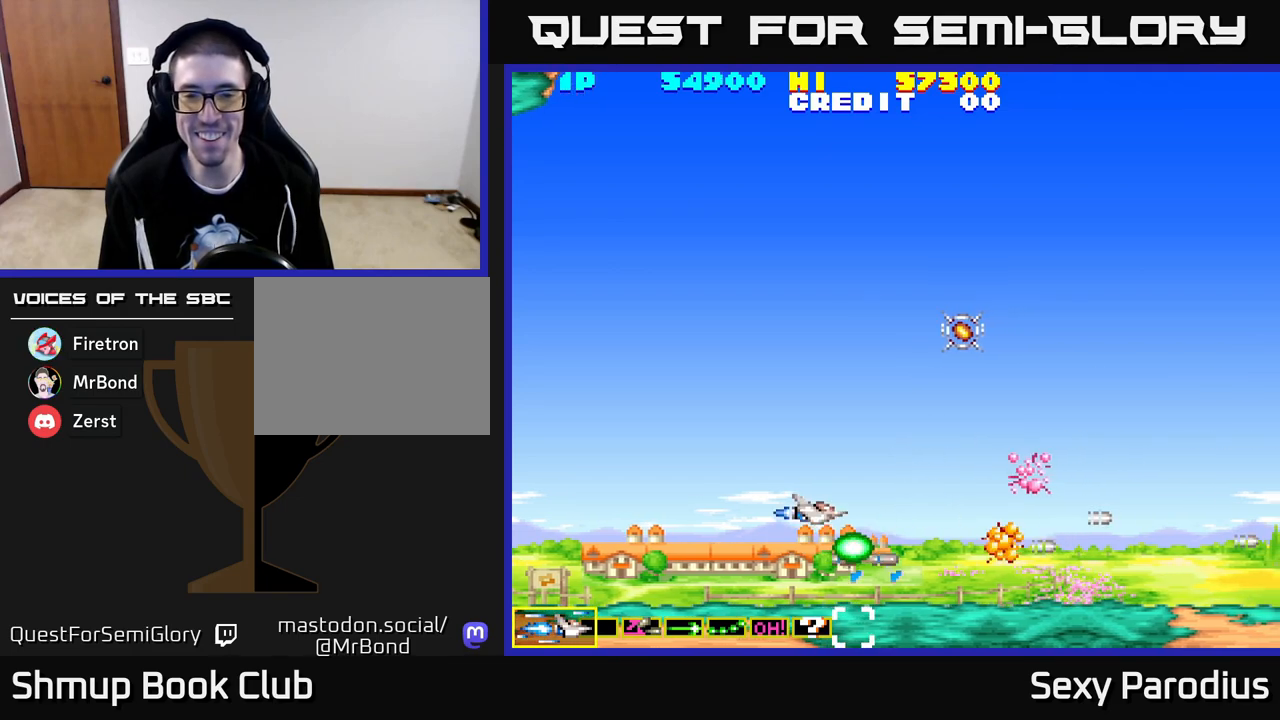
{"buttons": ["DPAD_UP", "DPAD_RIGHT"], "left_stick": "center", "events": [[33, "X", "up"], [67, "Y", "down"], [83, "DPAD_RIGHT", "down"], [117, "DPAD_UP", "up"], [150, "X", "down"], [217, "Y", "up"], [267, "DPAD_UP", "down"], [300, "X", "up"], [317, "DPAD_RIGHT", "up"], [317, "Y", "down"], [483, "DPAD_RIGHT", "down"], [483, "Y", "up"]]}
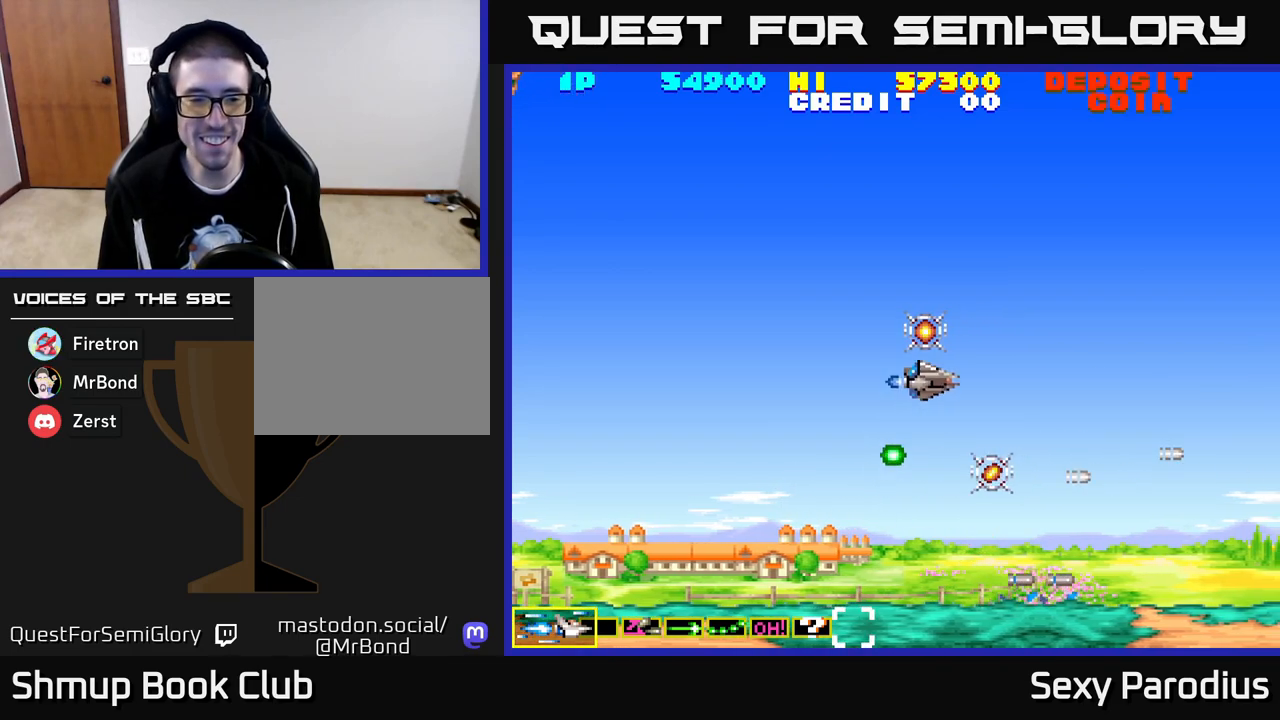
{"buttons": ["DPAD_DOWN", "DPAD_LEFT"], "left_stick": "center"}
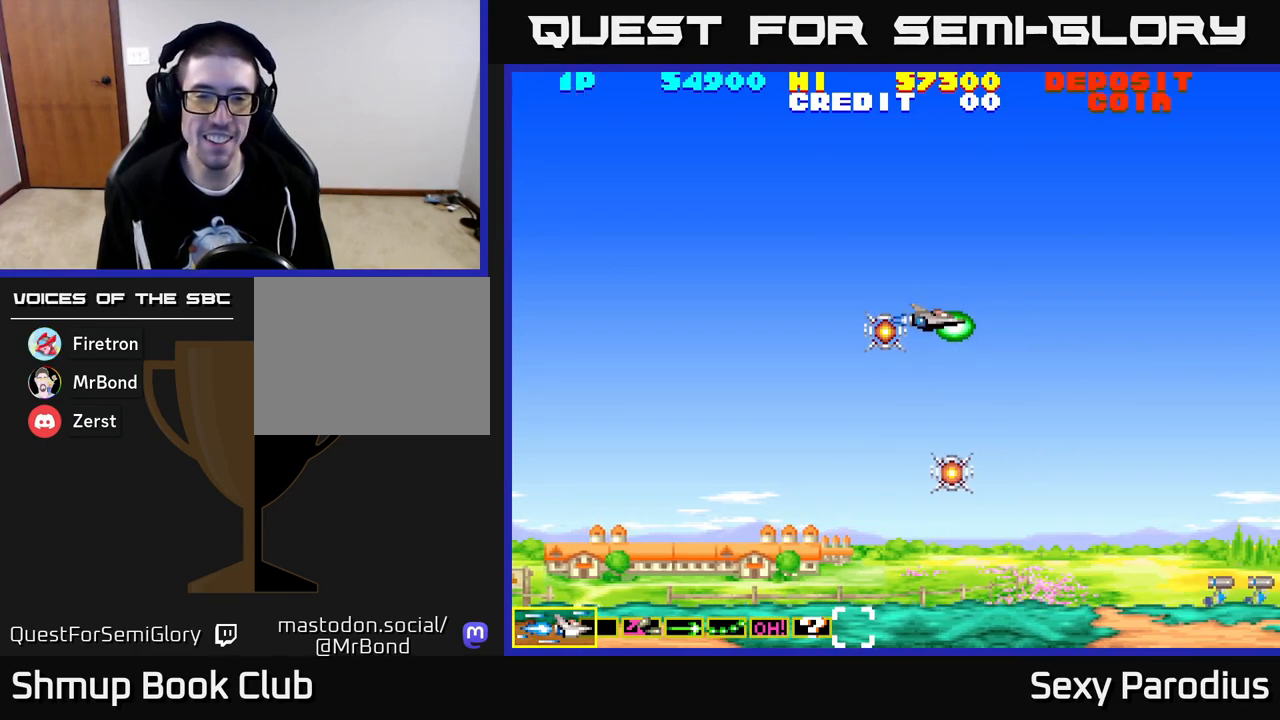
{"buttons": ["DPAD_DOWN"], "left_stick": "center", "events": [[33, "DPAD_DOWN", "up"], [133, "DPAD_DOWN", "down"], [167, "DPAD_LEFT", "up"], [250, "DPAD_RIGHT", "down"], [500, "DPAD_RIGHT", "up"]]}
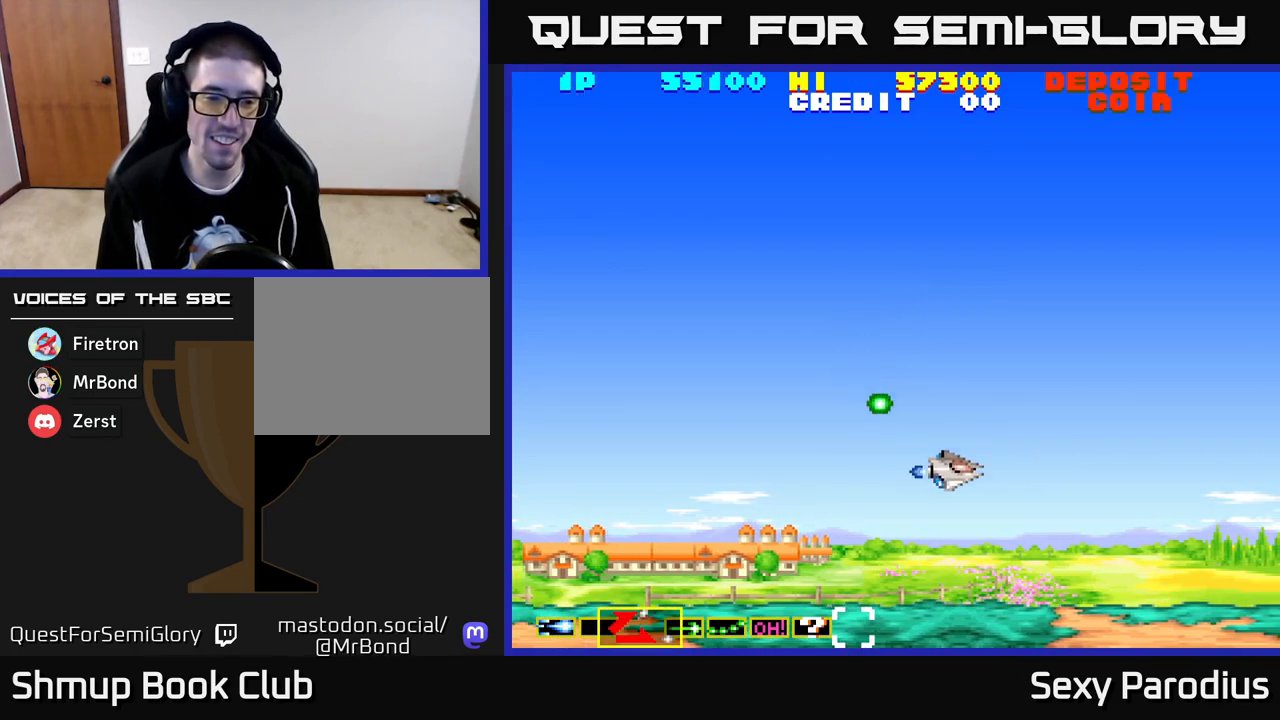
{"buttons": ["X", "DPAD_UP"], "left_stick": "center", "events": [[83, "DPAD_LEFT", "down"], [117, "DPAD_DOWN", "up"], [183, "DPAD_UP", "down"], [283, "DPAD_LEFT", "up"], [417, "X", "down"]]}
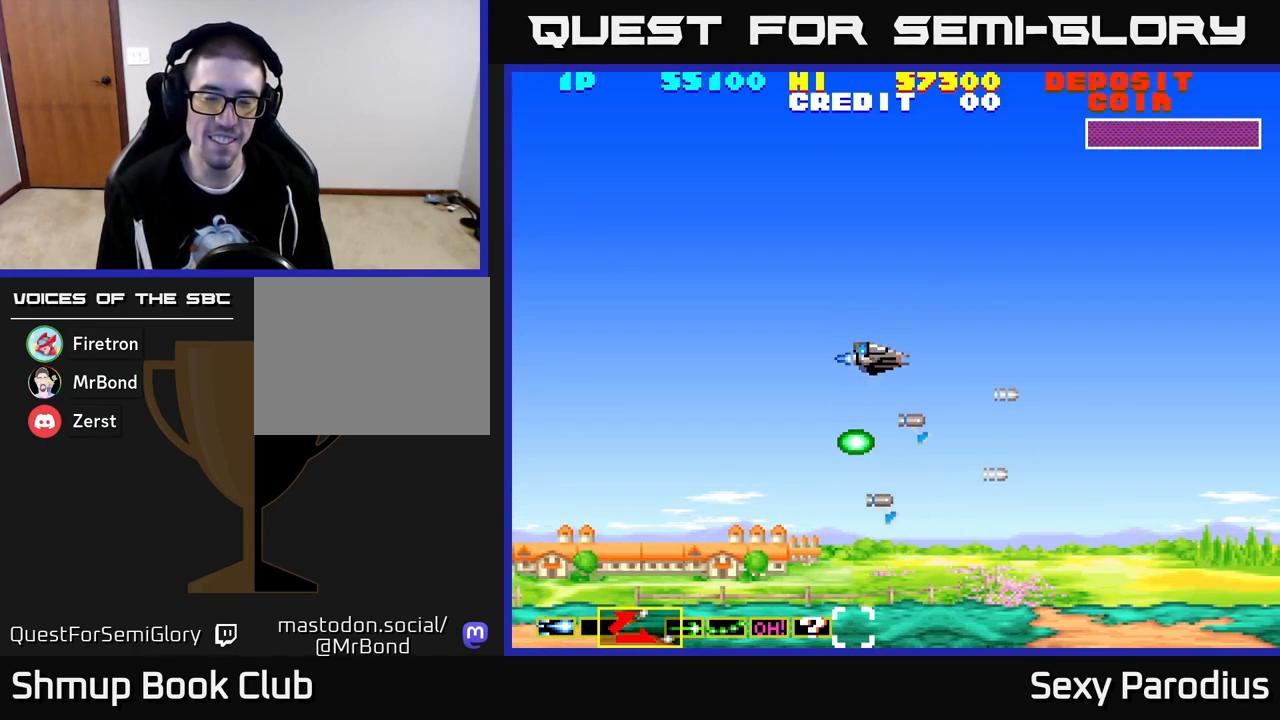
{"buttons": [], "left_stick": "center", "events": [[33, "Y", "down"], [50, "X", "up"], [100, "DPAD_LEFT", "down"], [150, "X", "down"], [217, "Y", "up"], [233, "X", "up"], [250, "Y", "down"], [300, "DPAD_UP", "up"], [333, "DPAD_LEFT", "up"], [333, "X", "down"], [433, "Y", "up"], [483, "X", "up"]]}
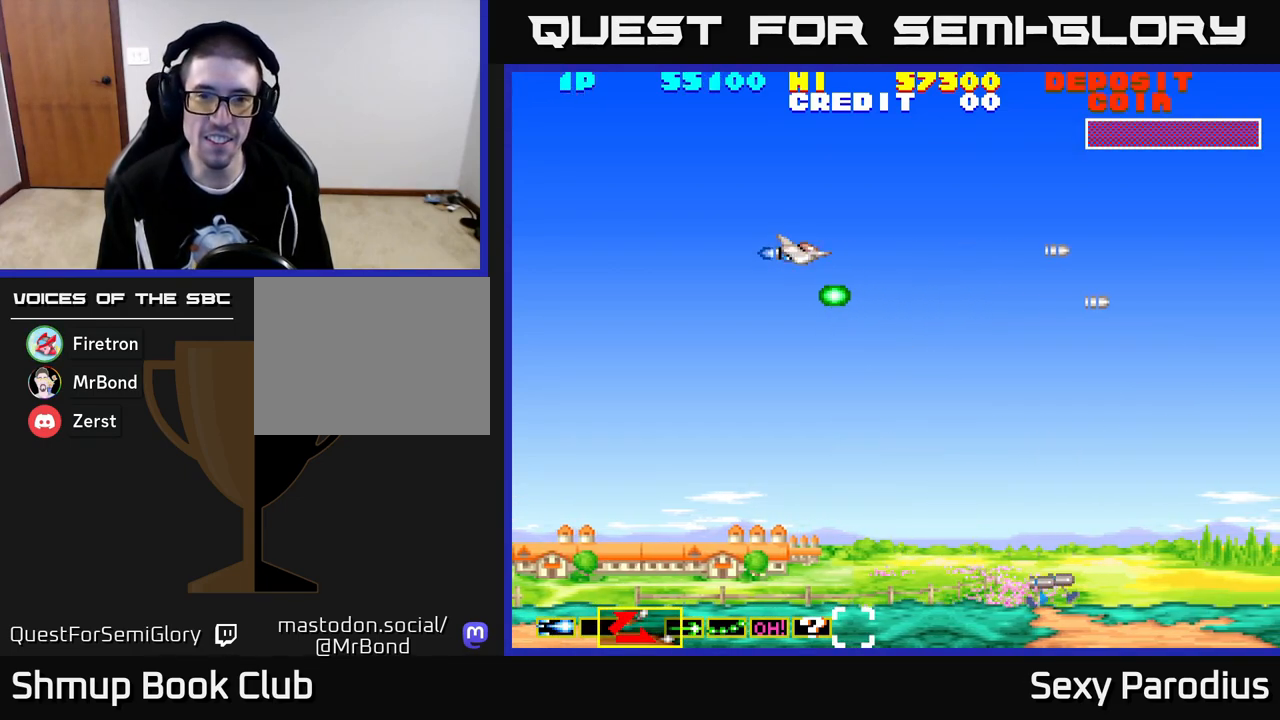
{"buttons": ["X", "DPAD_UP"], "left_stick": "center", "events": [[67, "Y", "down"], [183, "X", "down"], [200, "Y", "up"], [267, "X", "up"], [350, "Y", "down"], [433, "Y", "up"], [467, "X", "down"], [500, "DPAD_UP", "down"]]}
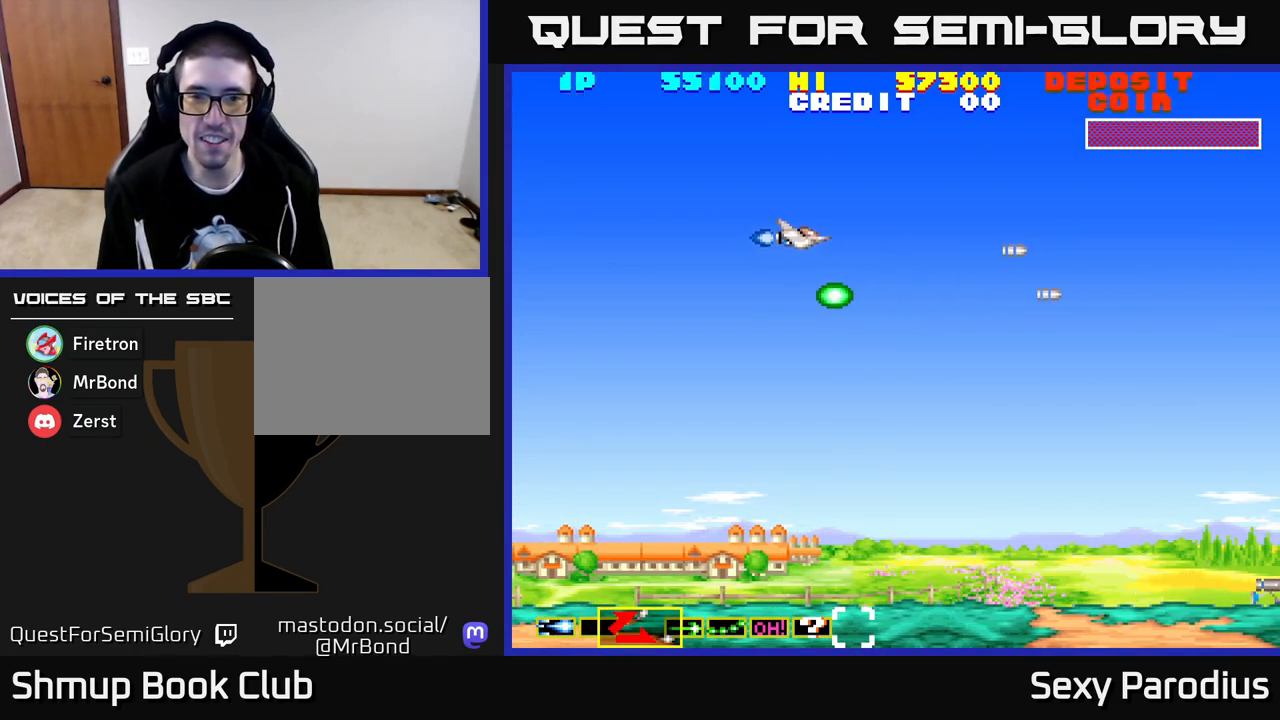
{"buttons": ["X", "Y"], "left_stick": "center", "events": [[17, "X", "up"], [83, "Y", "down"], [100, "DPAD_UP", "up"], [183, "X", "down"], [217, "Y", "up"], [283, "X", "up"], [300, "DPAD_LEFT", "down"], [350, "Y", "down"], [433, "X", "down"], [450, "DPAD_LEFT", "up"]]}
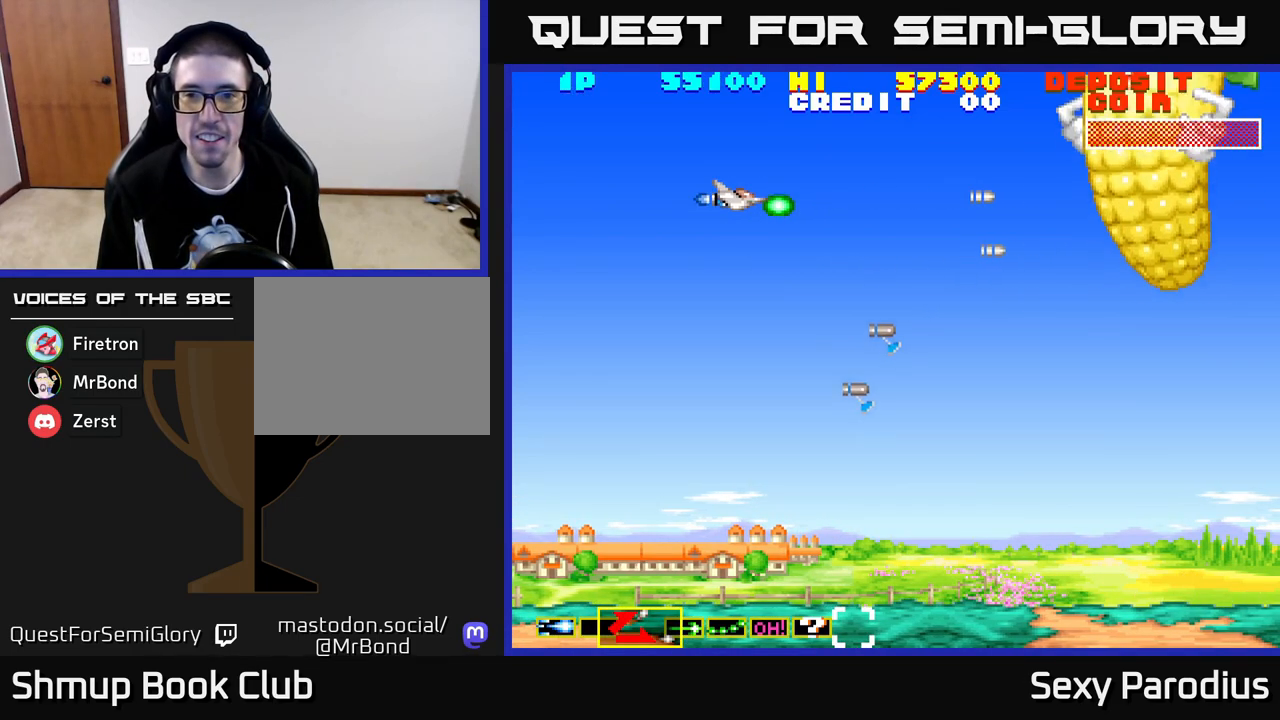
{"buttons": ["DPAD_DOWN", "DPAD_RIGHT"], "left_stick": "center", "events": [[17, "Y", "up"], [83, "X", "up"], [133, "Y", "down"], [200, "X", "down"], [233, "DPAD_DOWN", "down"], [233, "Y", "up"], [317, "X", "up"], [333, "DPAD_RIGHT", "down"], [333, "Y", "down"], [417, "X", "down"], [450, "Y", "up"], [500, "X", "up"]]}
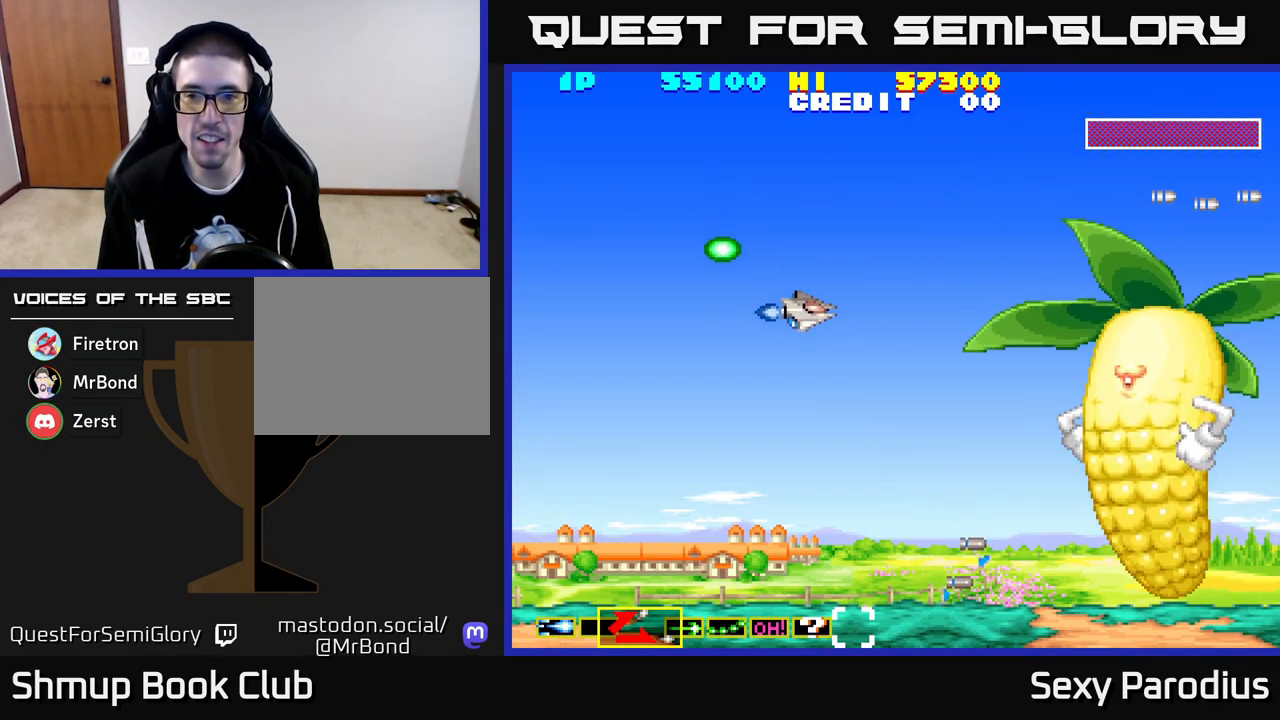
{"buttons": ["DPAD_LEFT"], "left_stick": "center", "events": [[33, "Y", "down"], [100, "X", "down"], [133, "Y", "up"], [200, "X", "up"], [283, "Y", "down"], [333, "DPAD_RIGHT", "up"], [367, "DPAD_DOWN", "up"], [367, "X", "down"], [400, "DPAD_LEFT", "down"], [400, "Y", "up"], [450, "X", "up"]]}
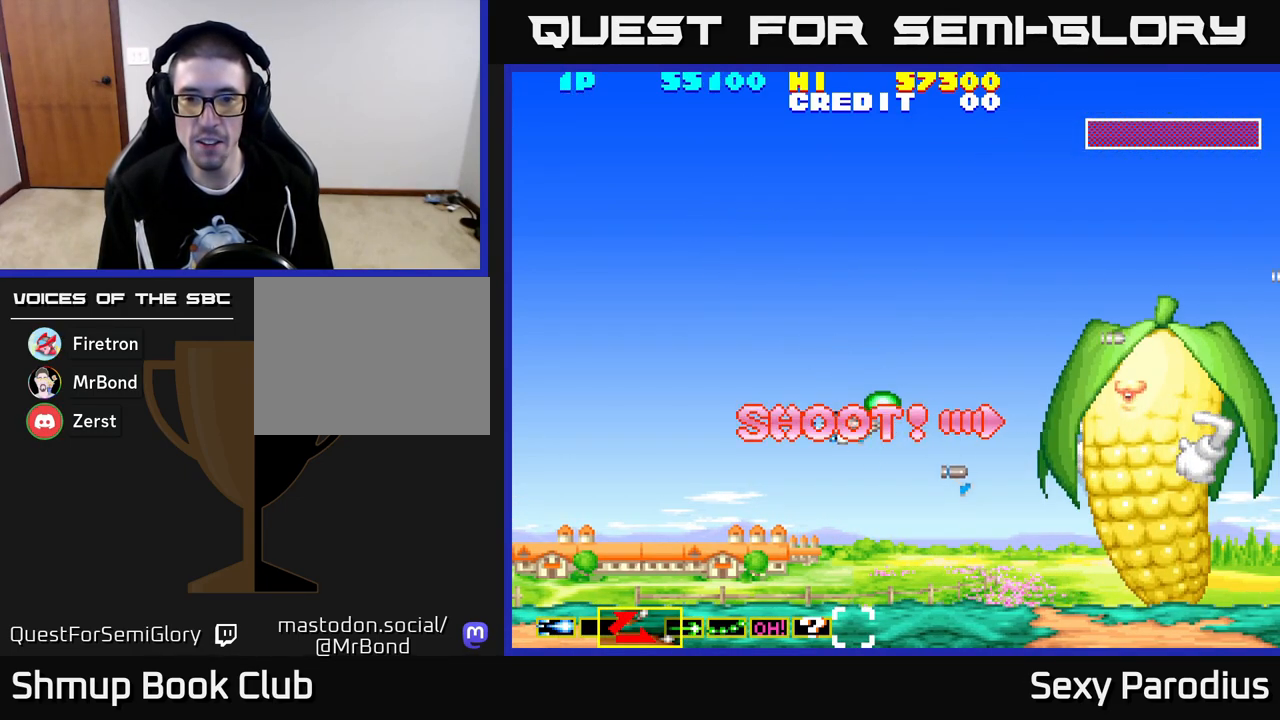
{"buttons": ["Y"], "left_stick": "center", "events": [[17, "Y", "down"], [33, "DPAD_LEFT", "up"], [67, "X", "down"], [100, "Y", "up"], [167, "X", "up"], [233, "Y", "down"], [283, "X", "down"], [317, "Y", "up"], [383, "X", "up"], [450, "Y", "down"]]}
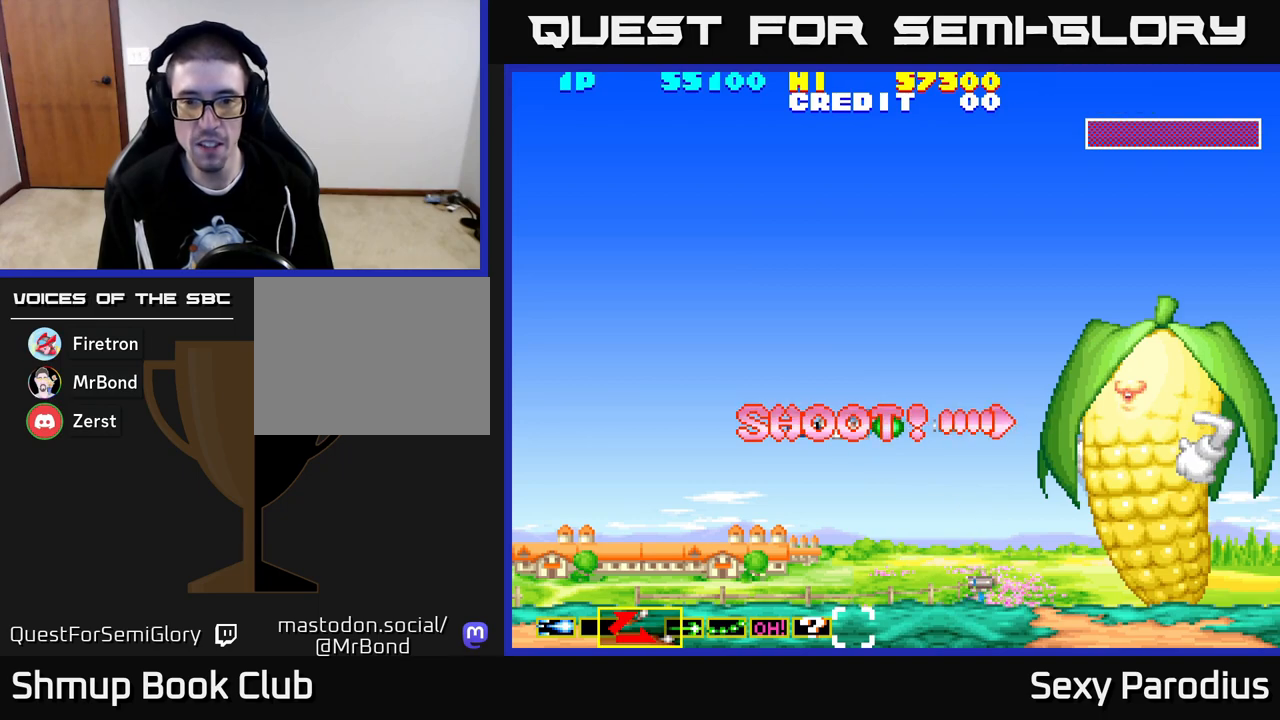
{"buttons": [], "left_stick": "center", "events": [[17, "X", "down"], [33, "Y", "up"], [100, "DPAD_LEFT", "down"], [100, "X", "up"], [150, "Y", "down"], [217, "X", "down"], [233, "DPAD_LEFT", "up"], [233, "Y", "up"], [300, "X", "up"], [333, "Y", "down"], [400, "X", "down"], [417, "Y", "up"], [483, "X", "up"]]}
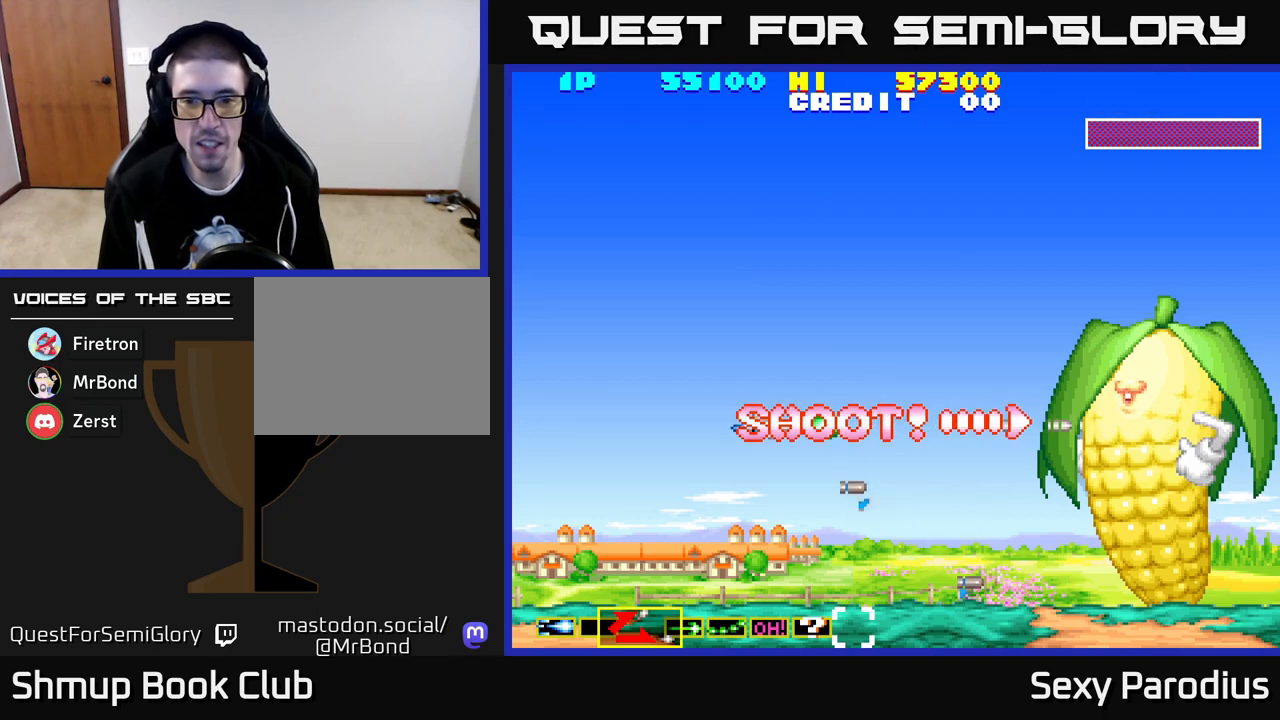
{"buttons": ["X"], "left_stick": "center", "events": [[17, "Y", "down"], [117, "X", "down"], [133, "Y", "up"], [167, "X", "up"], [233, "Y", "down"], [283, "X", "down"], [283, "Y", "up"], [350, "X", "up"], [417, "Y", "down"], [483, "X", "down"], [500, "Y", "up"]]}
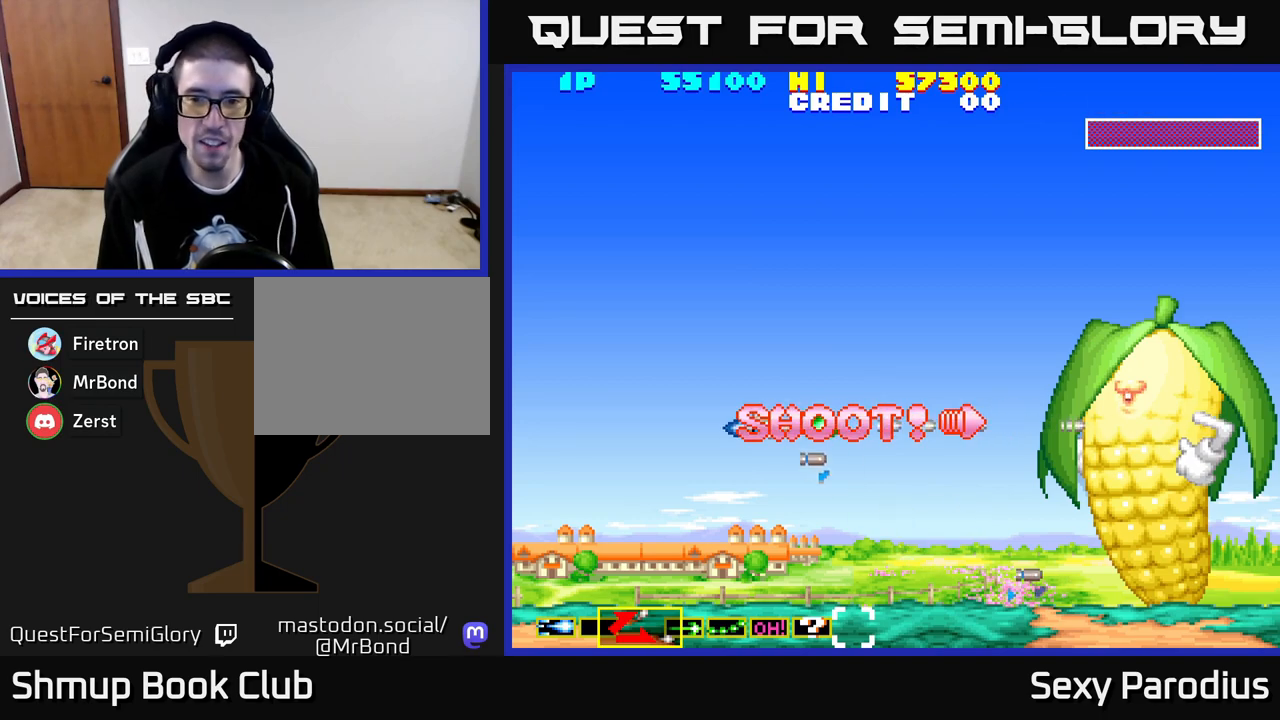
{"buttons": ["X"], "left_stick": "center", "events": [[67, "X", "up"], [133, "Y", "down"], [217, "X", "down"], [250, "Y", "up"], [300, "X", "up"], [367, "Y", "down"], [450, "X", "down"], [467, "Y", "up"]]}
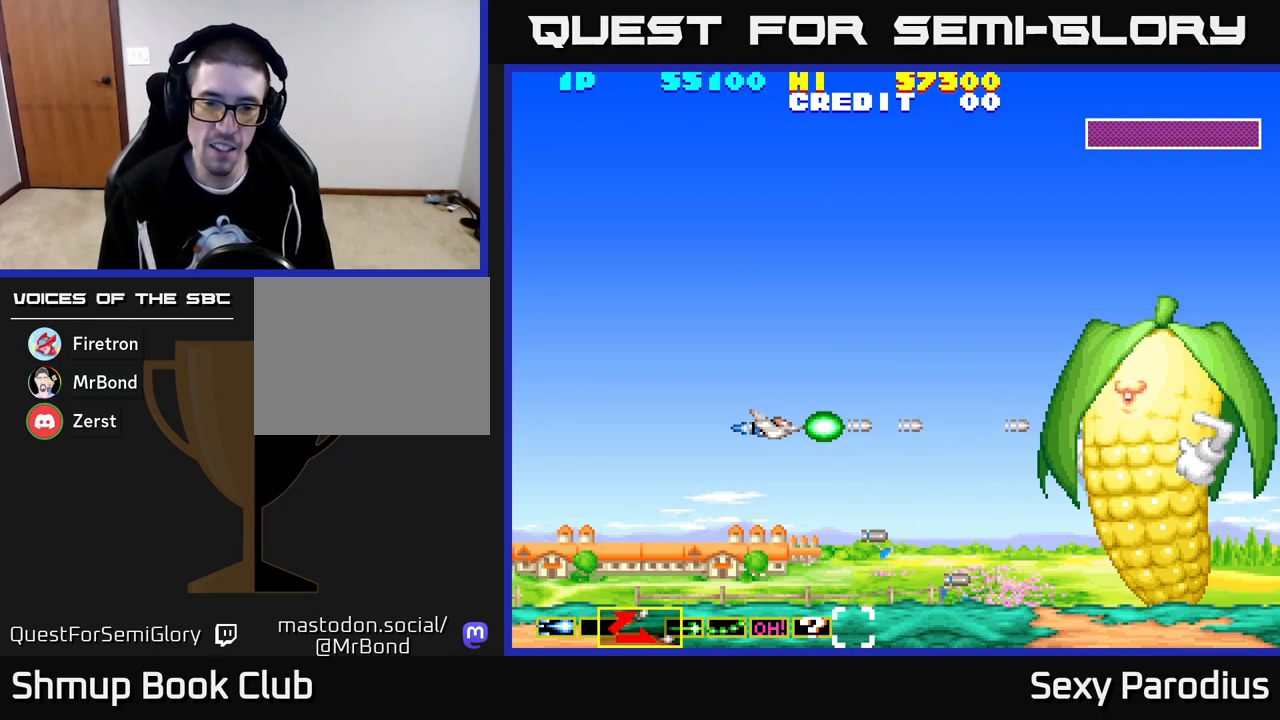
{"buttons": ["DPAD_RIGHT"], "left_stick": "center", "events": [[33, "X", "up"], [100, "Y", "down"], [183, "X", "down"], [200, "Y", "up"], [250, "X", "up"], [333, "Y", "down"], [383, "X", "down"], [400, "DPAD_RIGHT", "down"], [417, "Y", "up"], [500, "X", "up"]]}
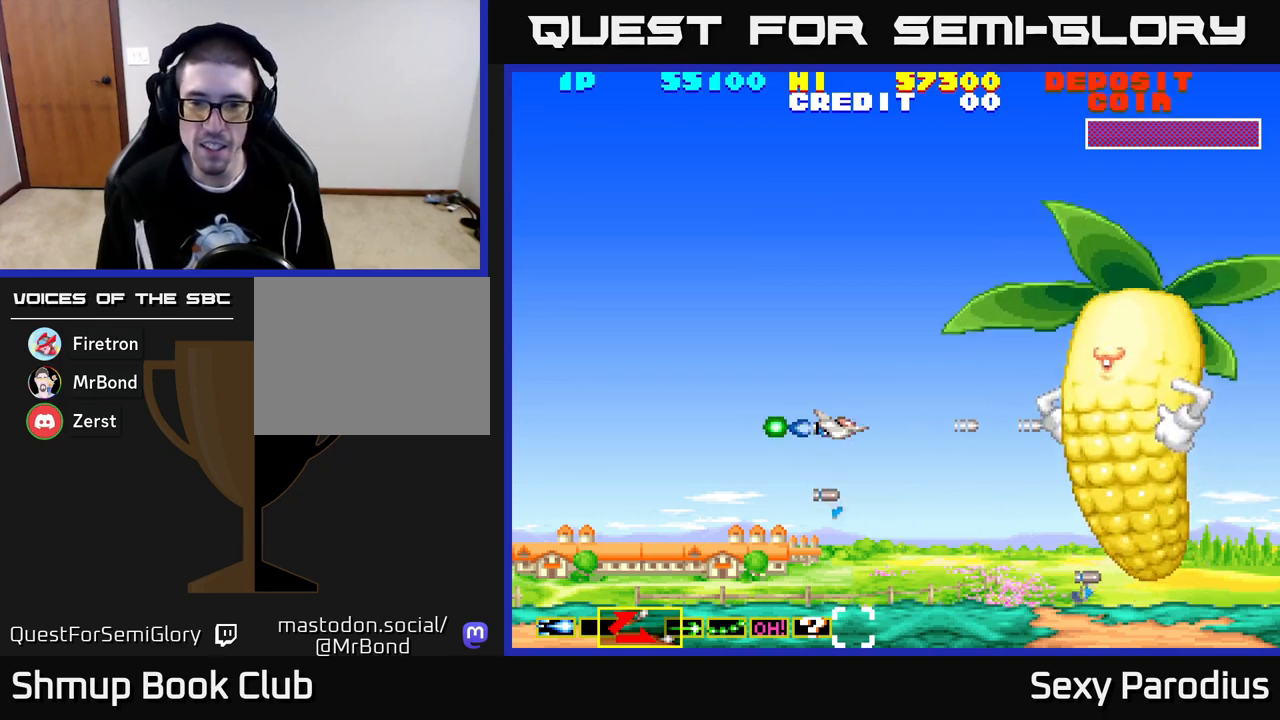
{"buttons": ["Y"], "left_stick": "center", "events": [[33, "Y", "down"], [83, "DPAD_RIGHT", "up"], [117, "X", "down"], [150, "DPAD_LEFT", "down"], [150, "Y", "up"], [217, "DPAD_UP", "down"], [217, "X", "up"], [267, "Y", "down"], [283, "DPAD_UP", "up"], [317, "X", "down"], [350, "Y", "up"], [383, "DPAD_LEFT", "up"], [417, "X", "up"], [433, "Y", "down"]]}